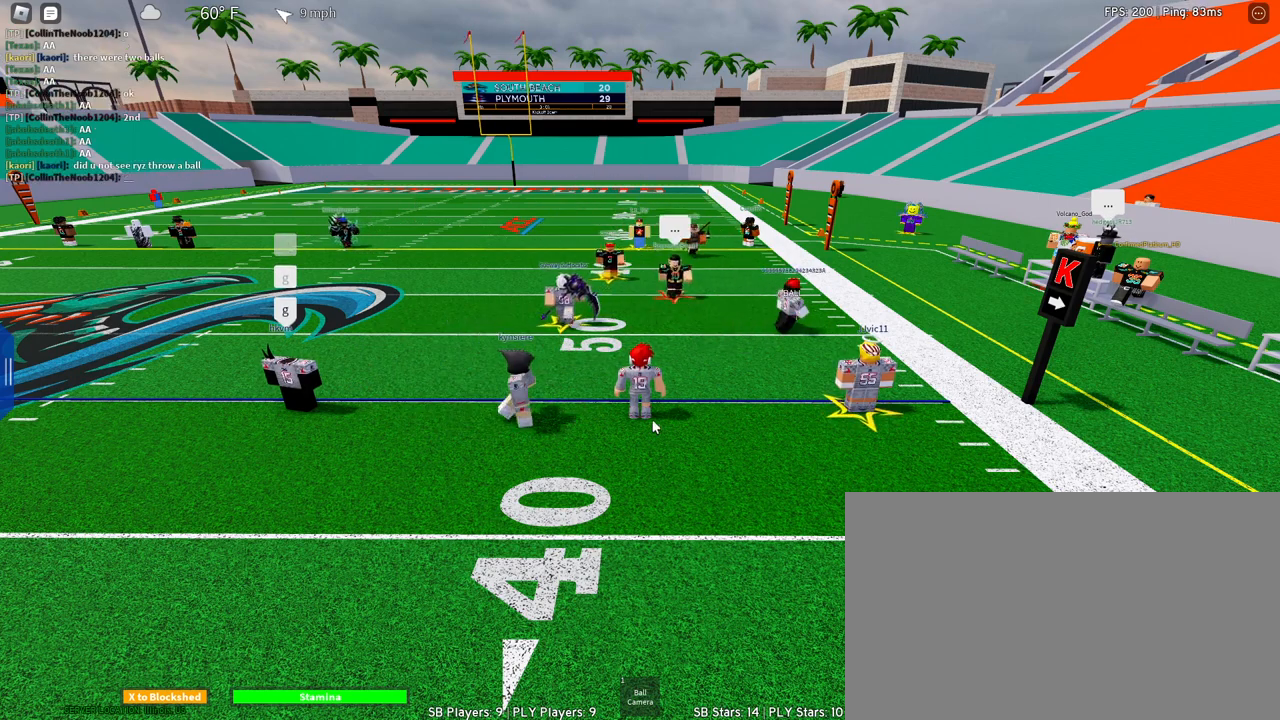
Gameplay with keyboard and mouse; each line is a JSON object with the keys and mouse buttons held at the frame after it. "events" lists presses ("down") and releases ("up") of "1", "2", "3", "4", "5", "a", "alt", "c", "caps_lock", "ctrl", "d", "e", "f", "g", "q", "r", "s", "shift", "space", "t", "tab", "v", "w", "x", "z", "mouse_left", "mouse_wheel" and "mouse_right" between this image and that frame as [ms after this image, input, new state], when the widget could be followed in between. "mouse_left", "mouse_wheel", "mouse_right" = the "left", "wheel", "right" buttons of the "mouse" list. No other keys are recorded. "wheel" means that the mouse wheel is clicked or scrolled. Not read: mouse_move.
{"keys": [], "mouse": [], "events": [[100, "mouse_left", "down"], [233, "mouse_left", "up"]]}
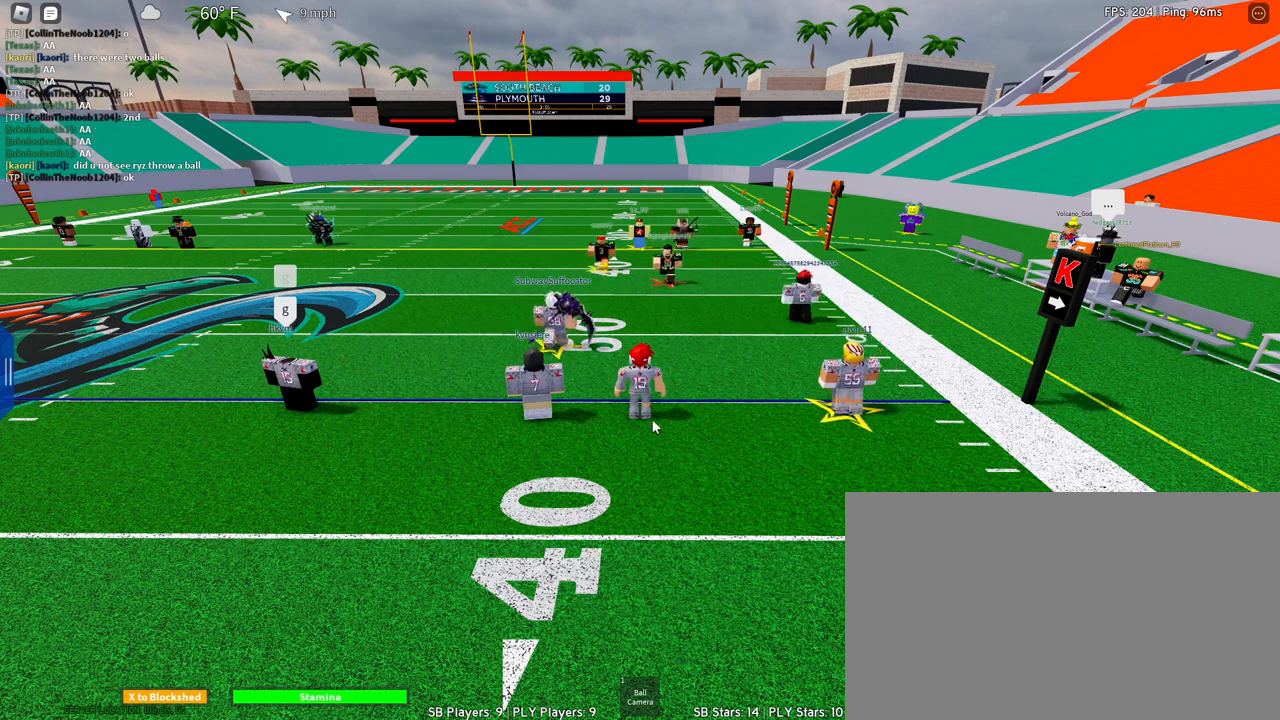
{"keys": [], "mouse": [], "events": []}
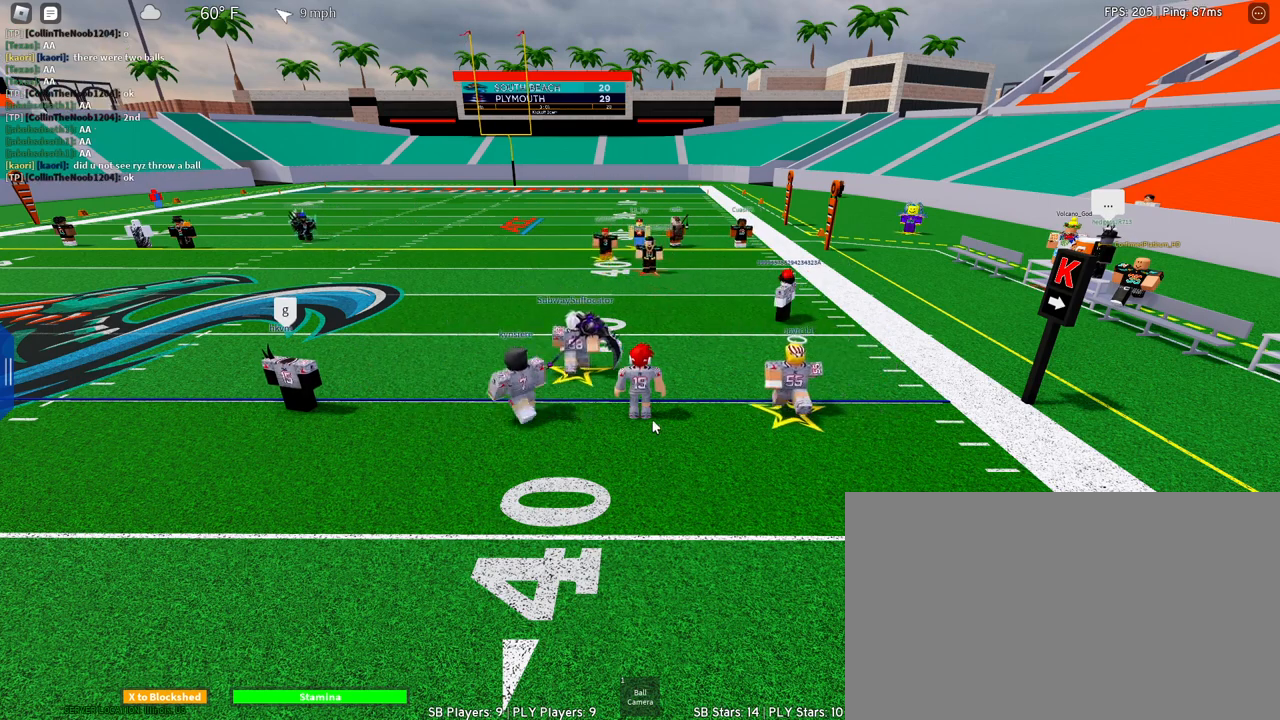
{"keys": [], "mouse": [], "events": []}
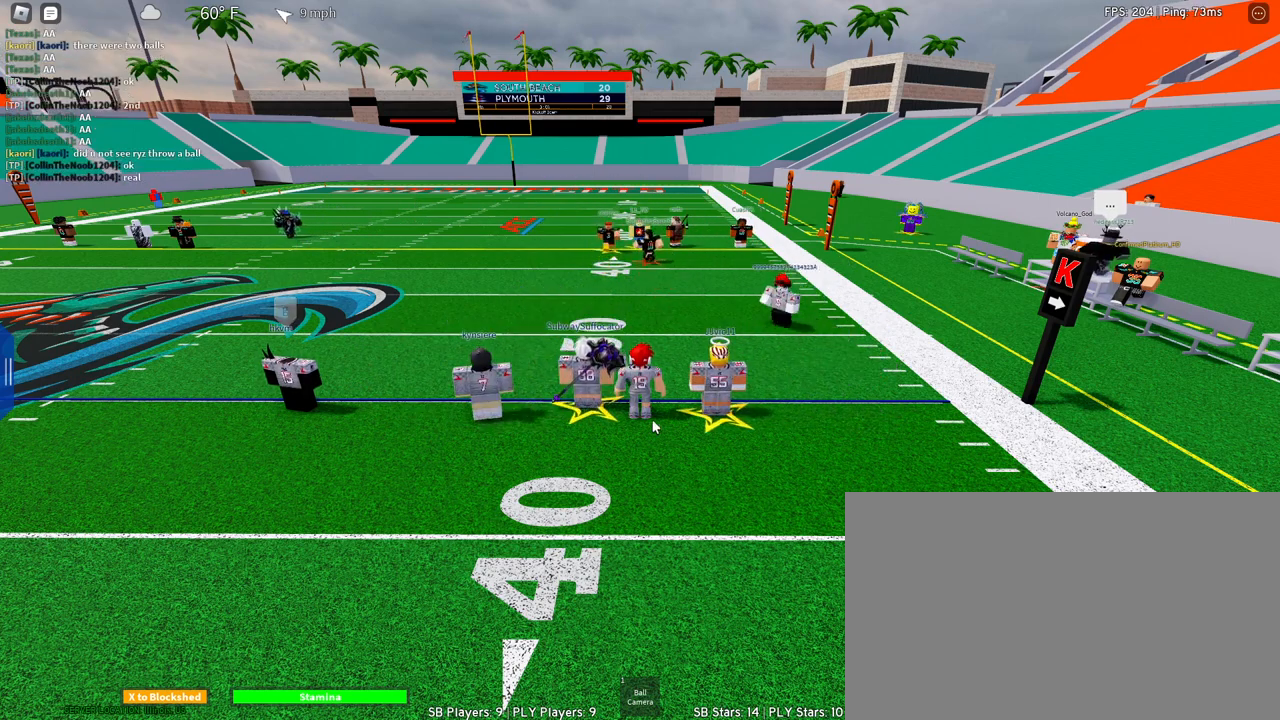
{"keys": ["shift"], "mouse": [], "events": [[467, "shift", "down"]]}
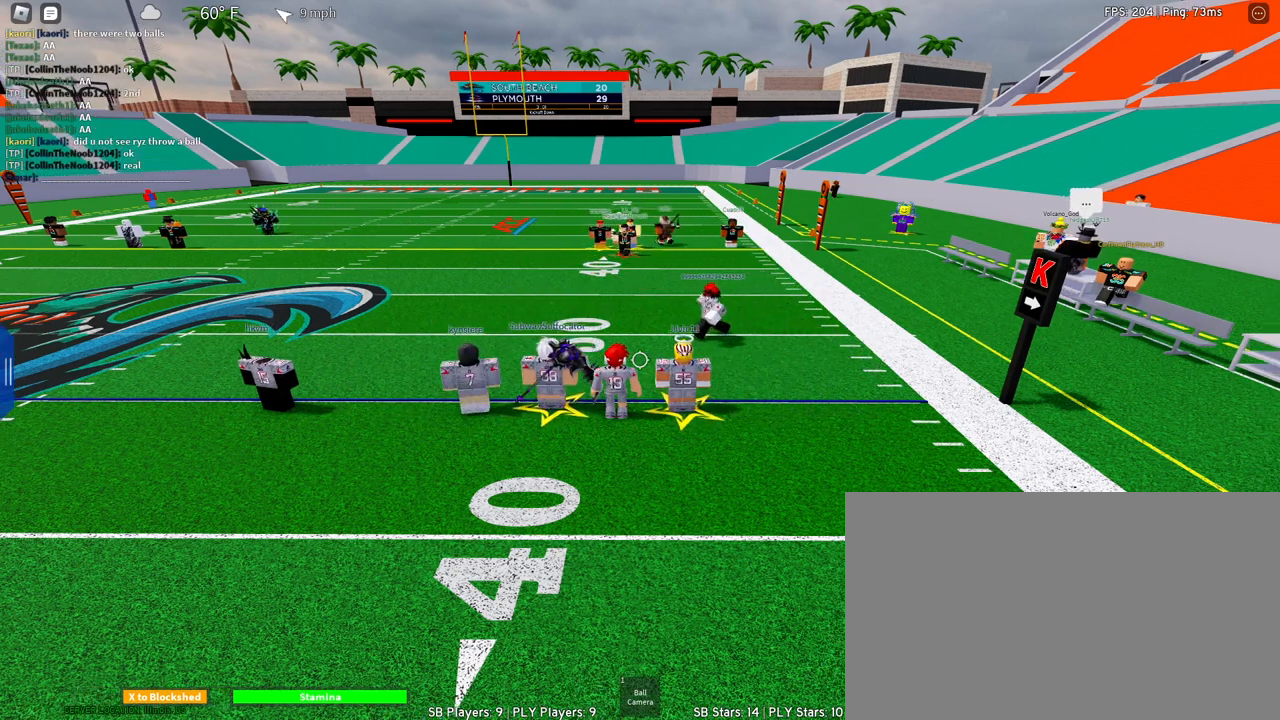
{"keys": [], "mouse": [], "events": [[117, "shift", "up"], [200, "d", "down"], [250, "d", "up"]]}
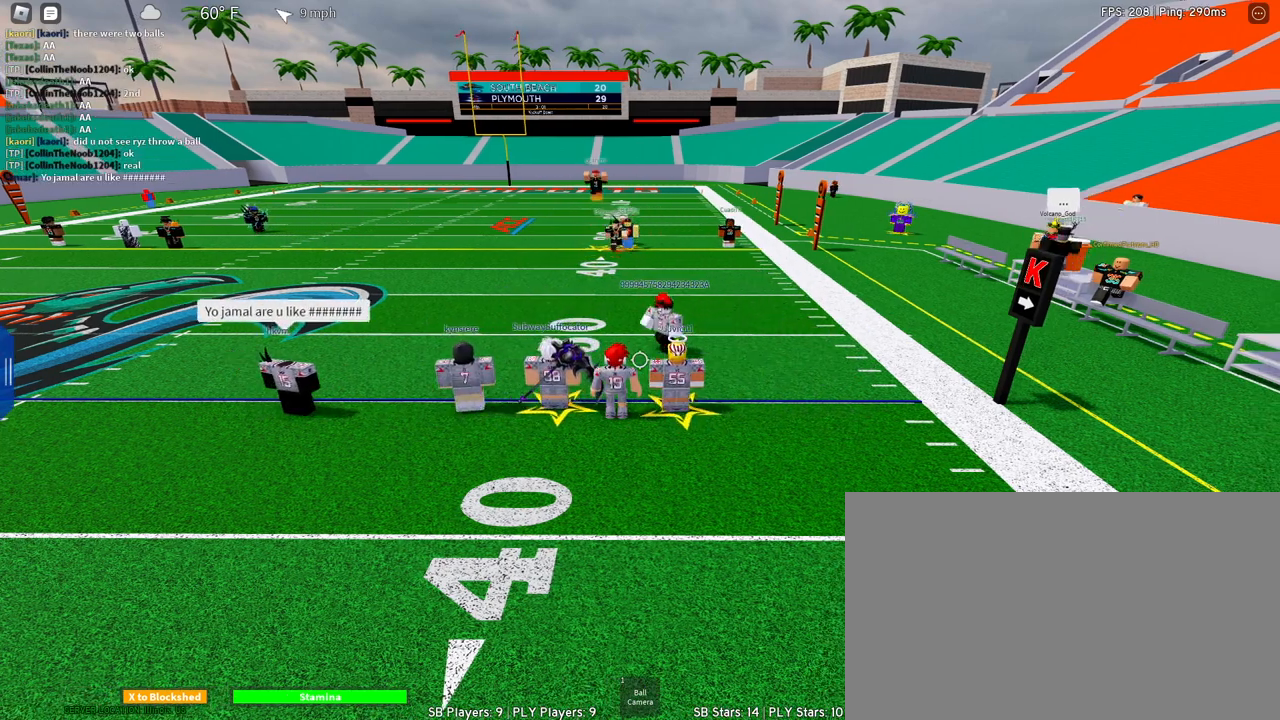
{"keys": [], "mouse": [], "events": []}
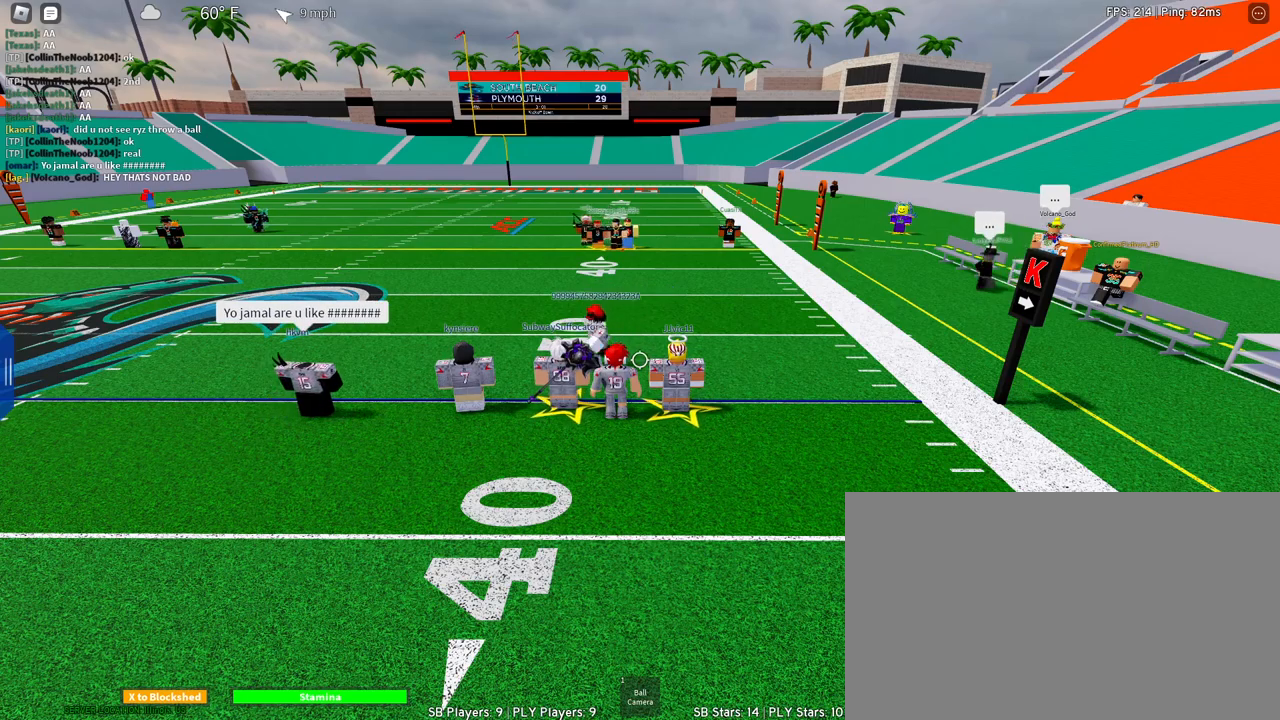
{"keys": [], "mouse": [], "events": []}
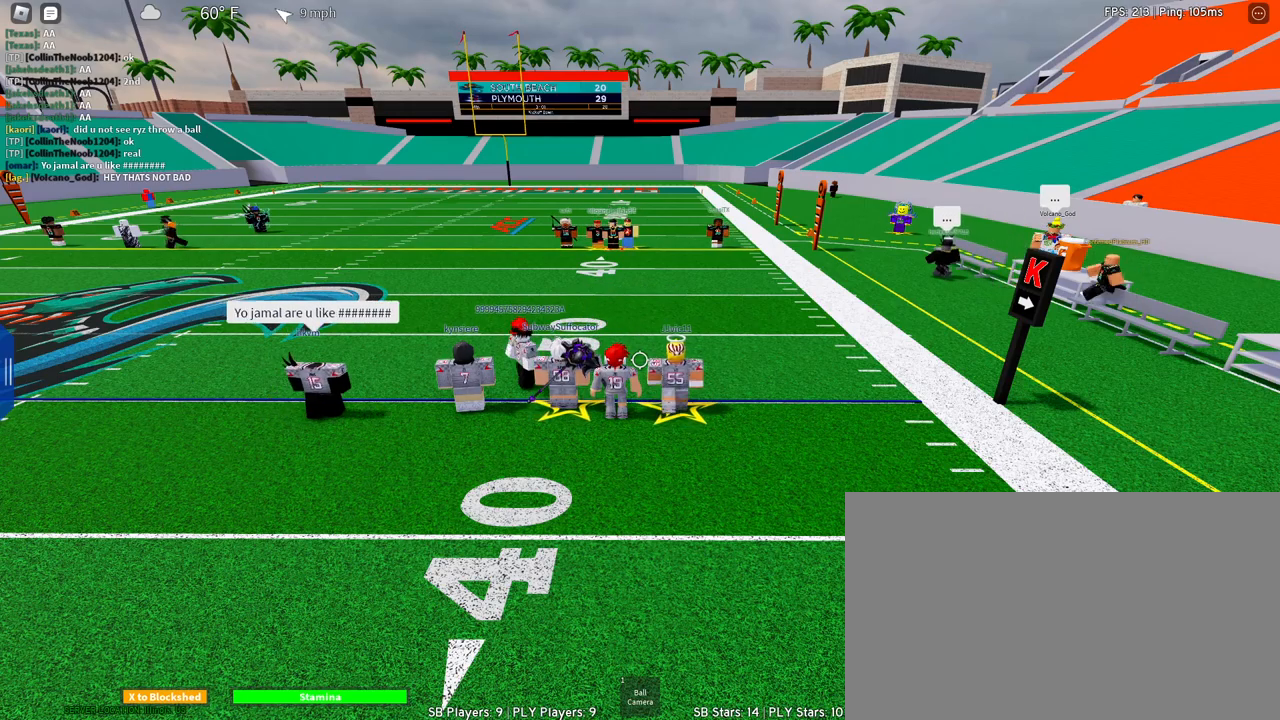
{"keys": [], "mouse": [], "events": [[433, "w", "down"], [483, "w", "up"]]}
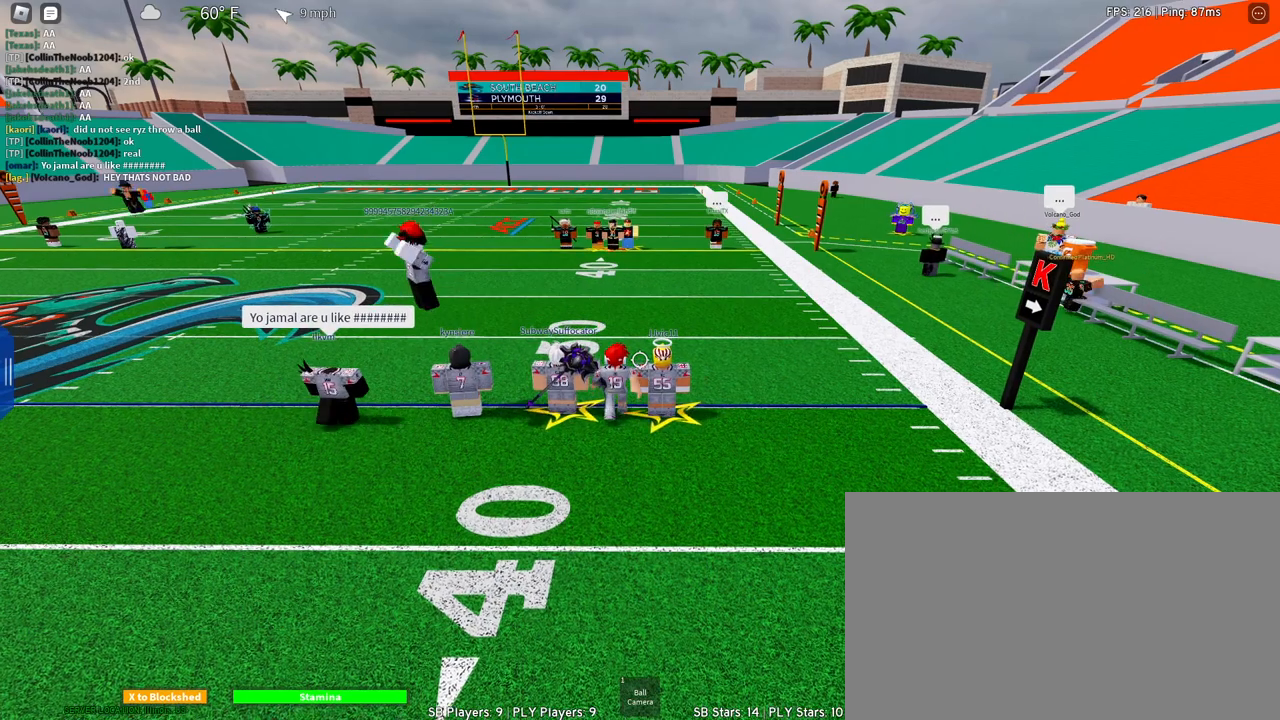
{"keys": [], "mouse": [], "events": [[167, "a", "down"], [267, "a", "up"]]}
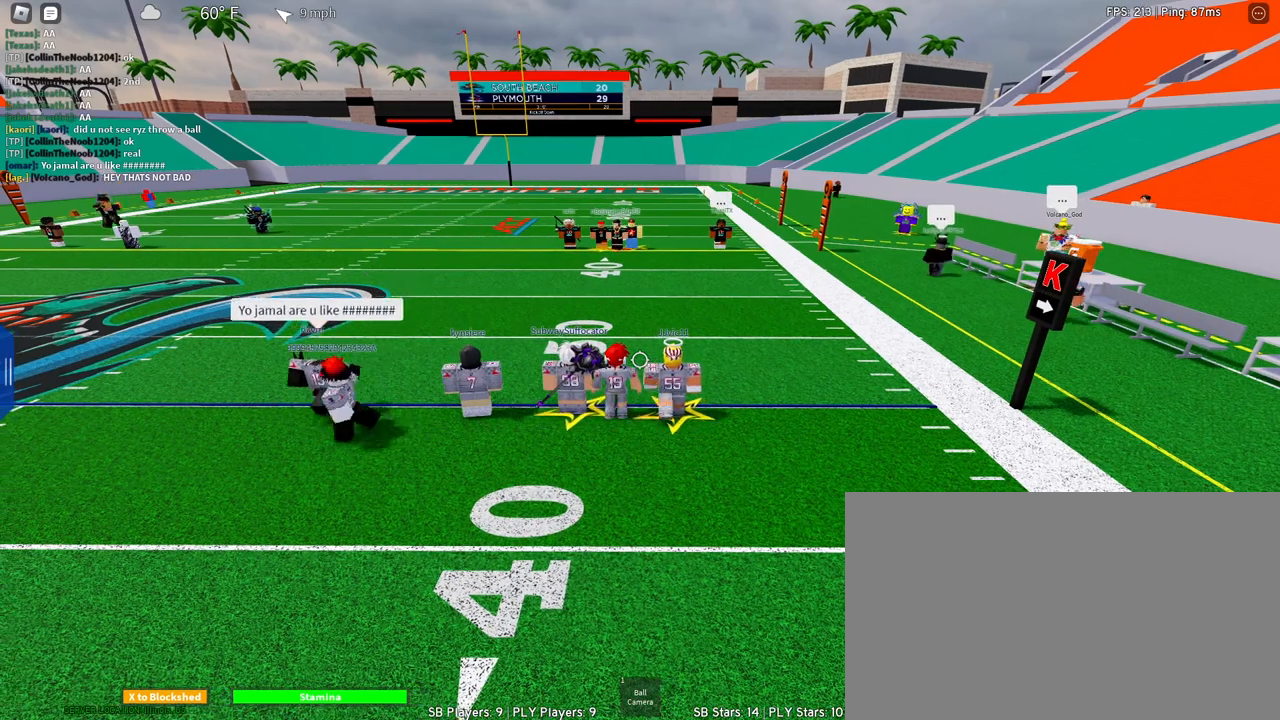
{"keys": [], "mouse": [], "events": []}
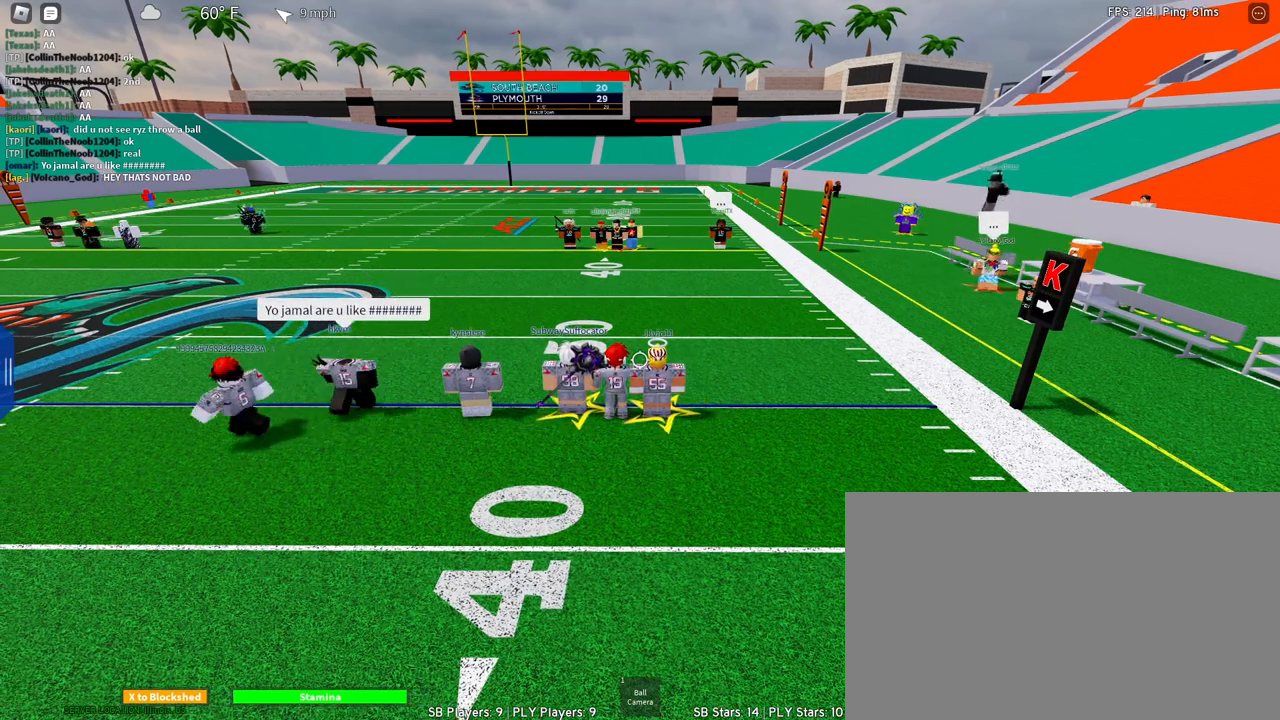
{"keys": [], "mouse": [], "events": []}
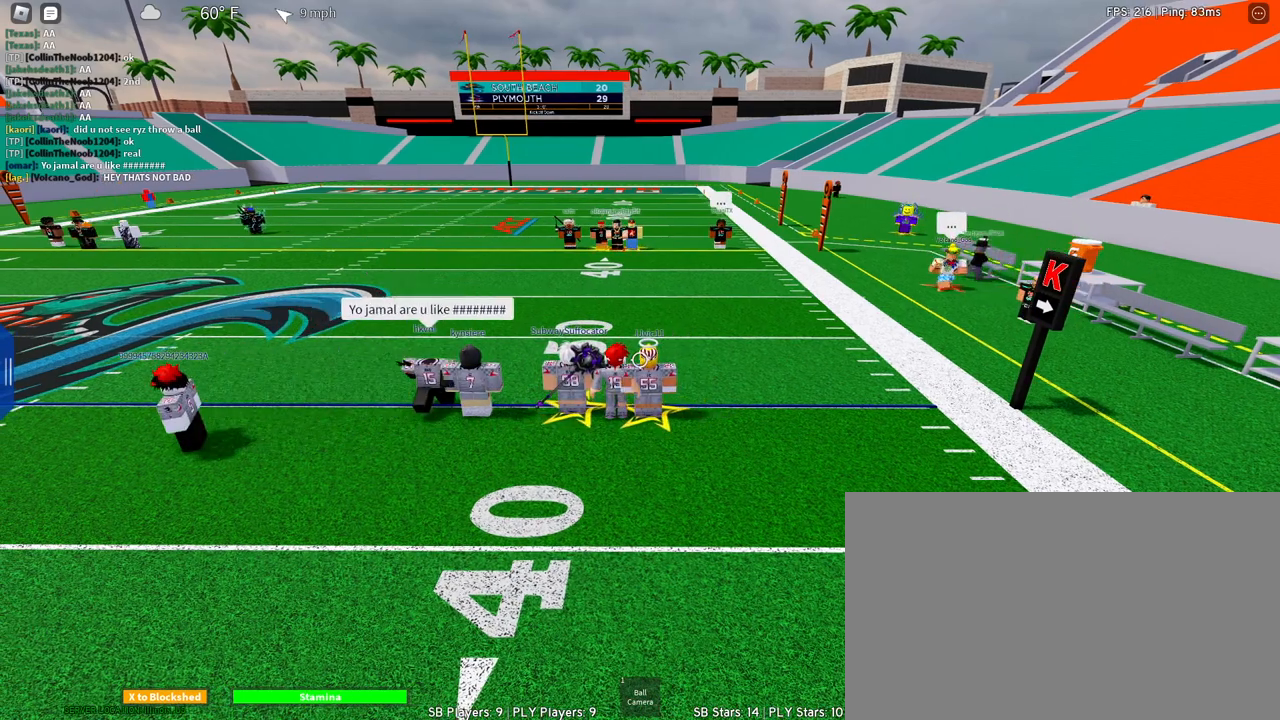
{"keys": [], "mouse": [], "events": []}
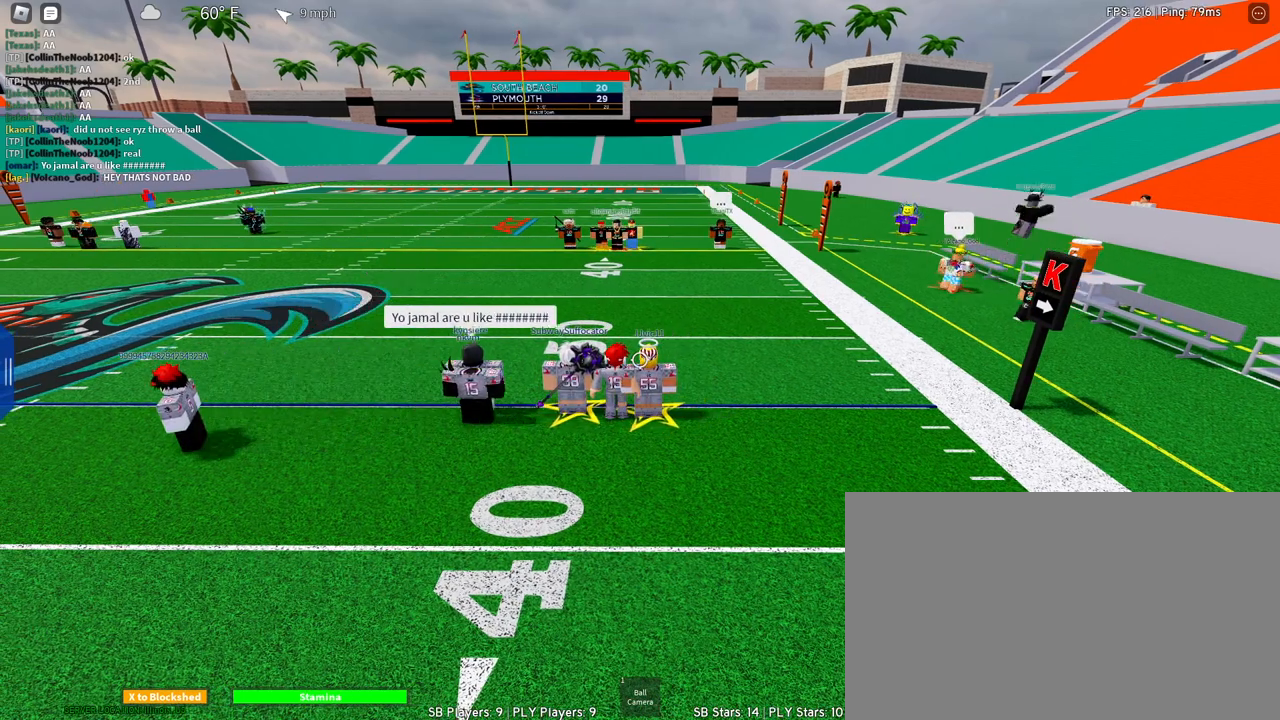
{"keys": [], "mouse": [], "events": []}
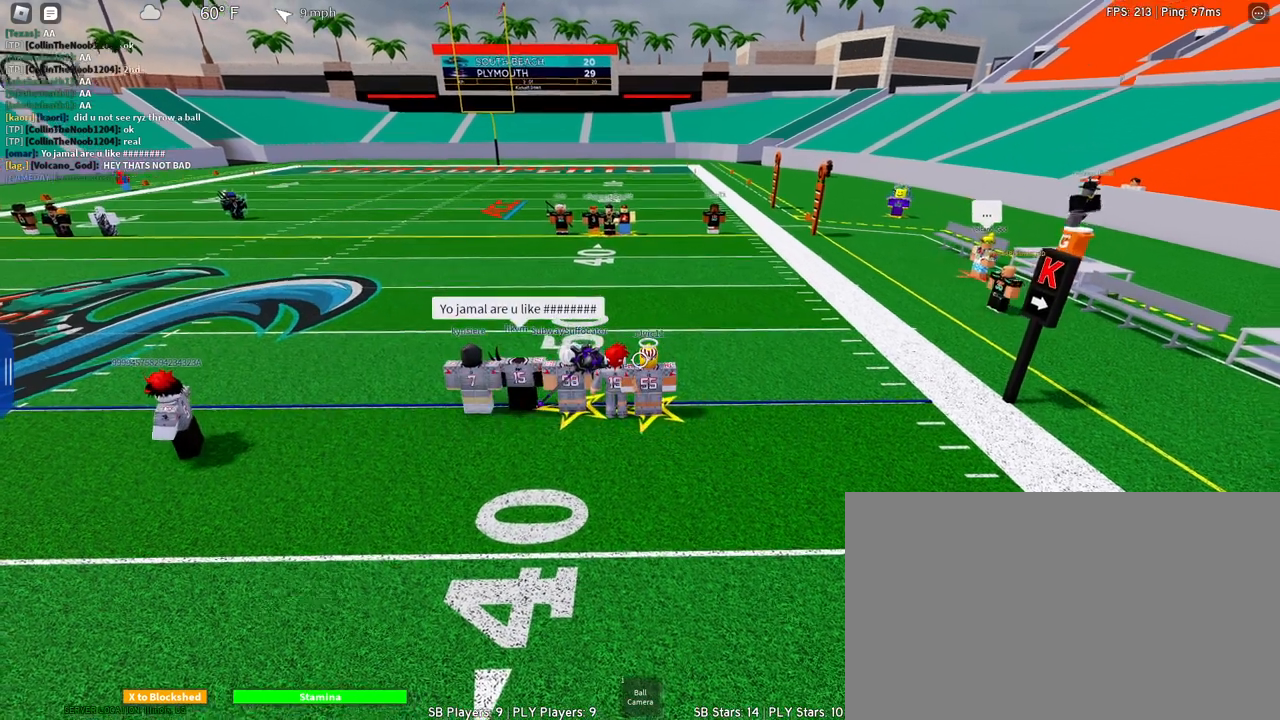
{"keys": [], "mouse": [], "events": []}
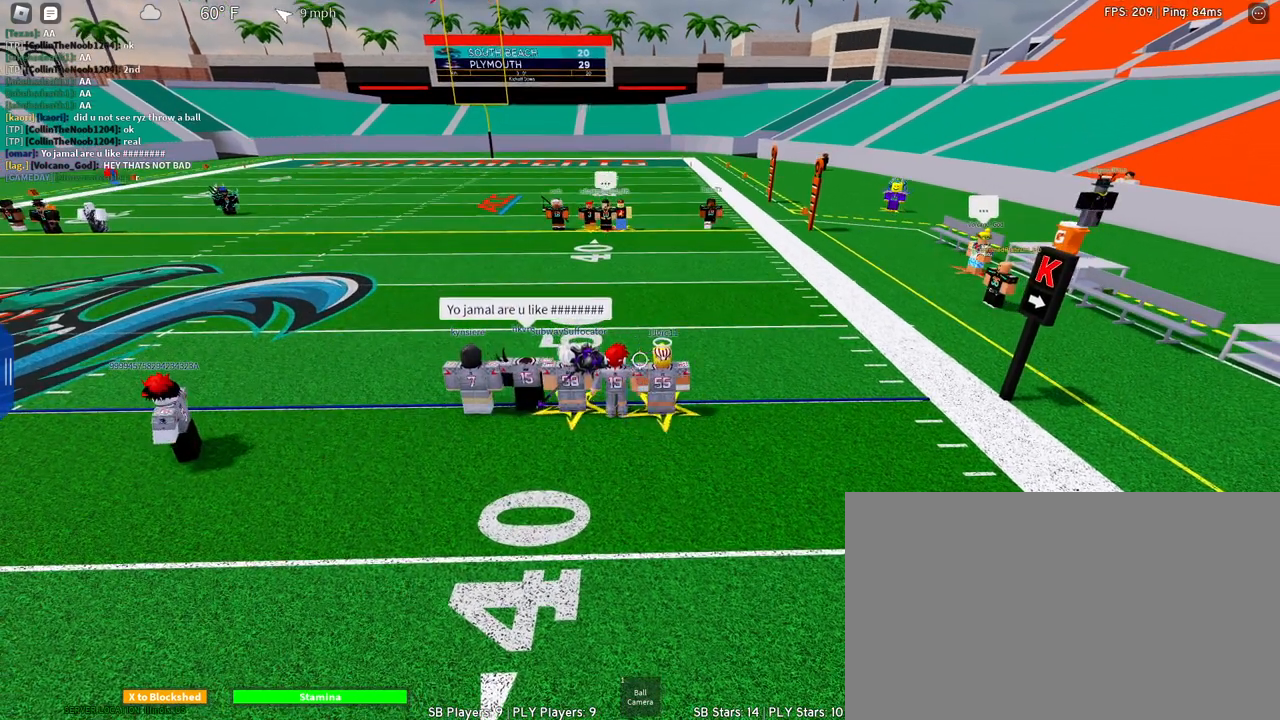
{"keys": [], "mouse": ["right"], "events": [[133, "shift", "down"], [317, "shift", "up"], [500, "mouse_right", "down"]]}
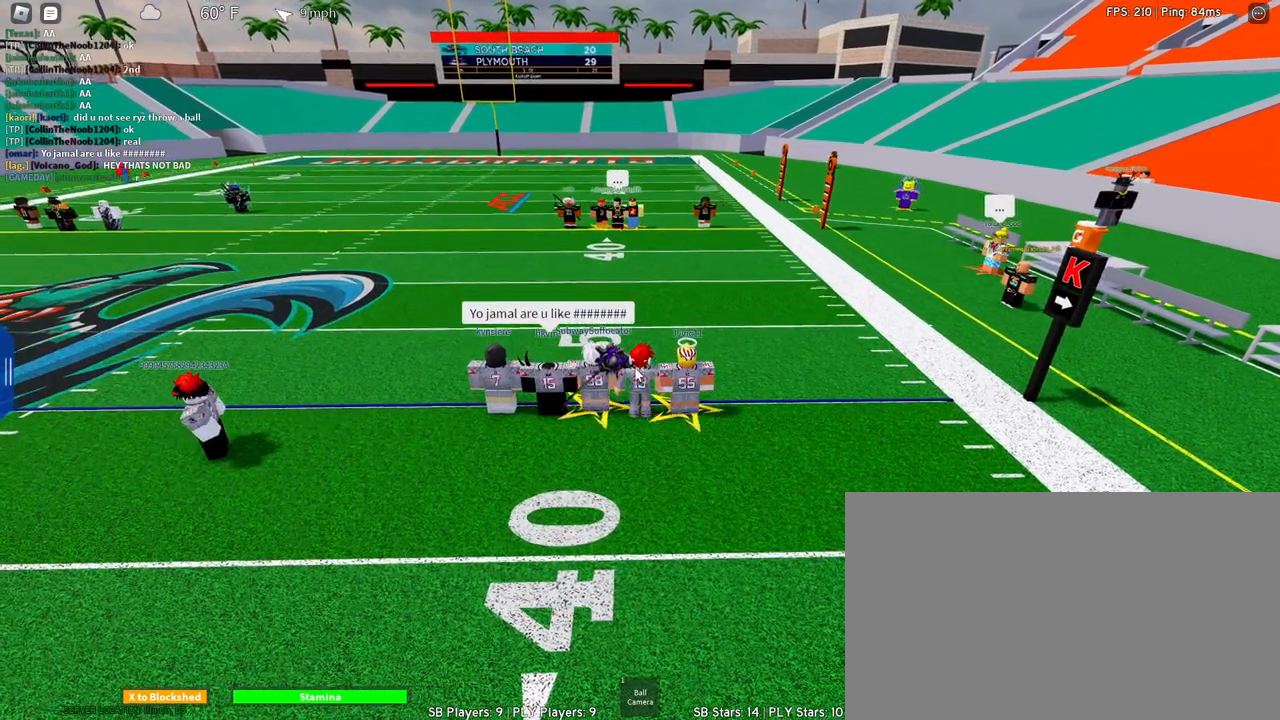
{"keys": [], "mouse": ["right"], "events": []}
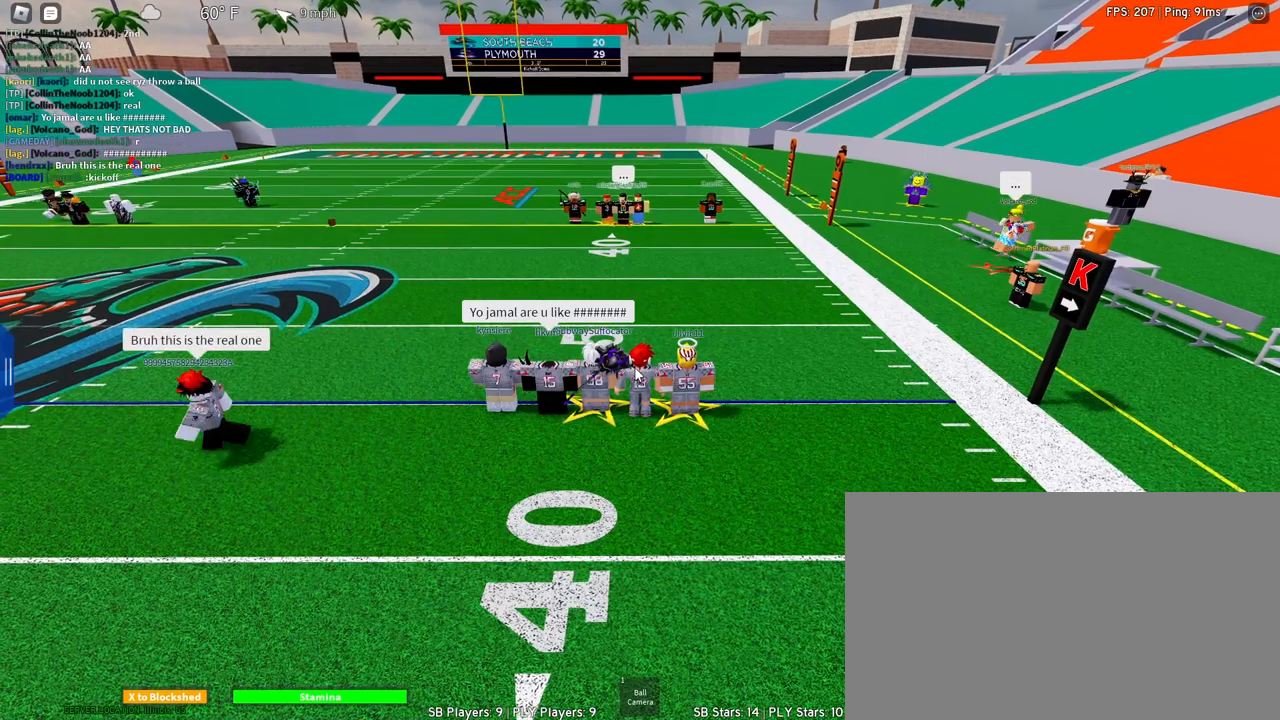
{"keys": [], "mouse": ["right"], "events": []}
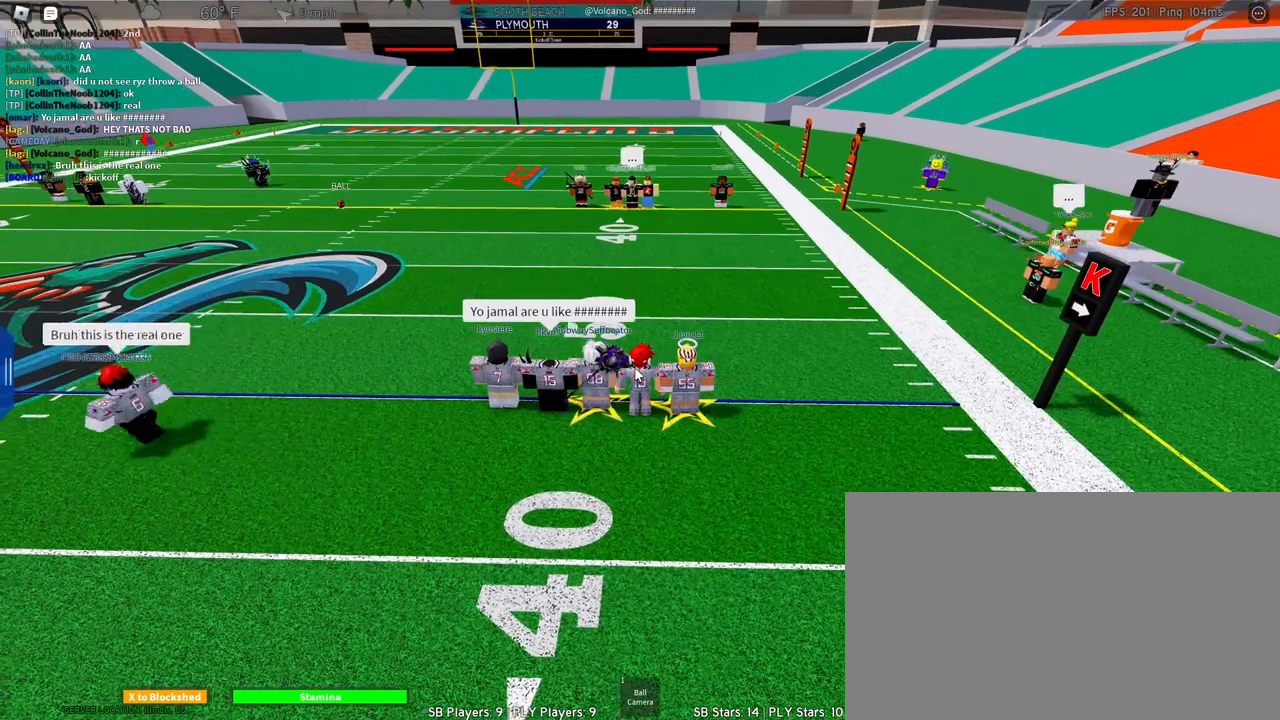
{"keys": ["shift"], "mouse": [], "events": [[400, "mouse_right", "up"], [450, "shift", "down"]]}
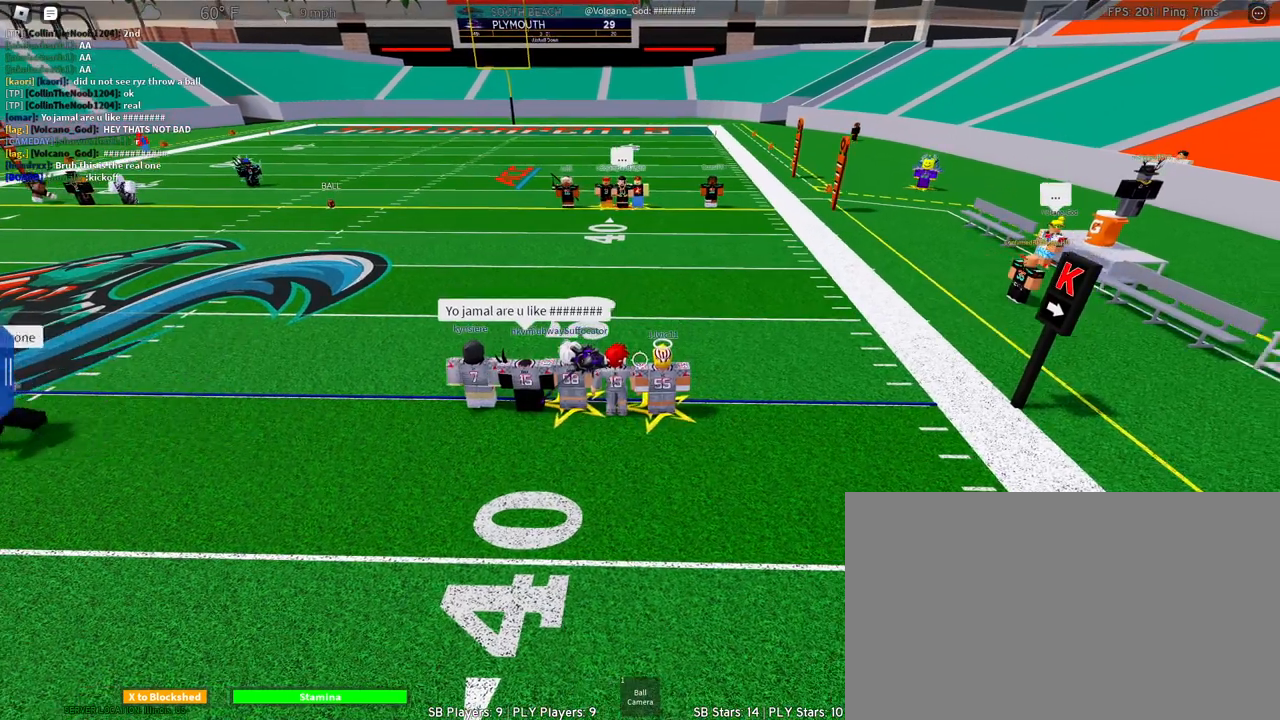
{"keys": [], "mouse": [], "events": [[100, "shift", "up"]]}
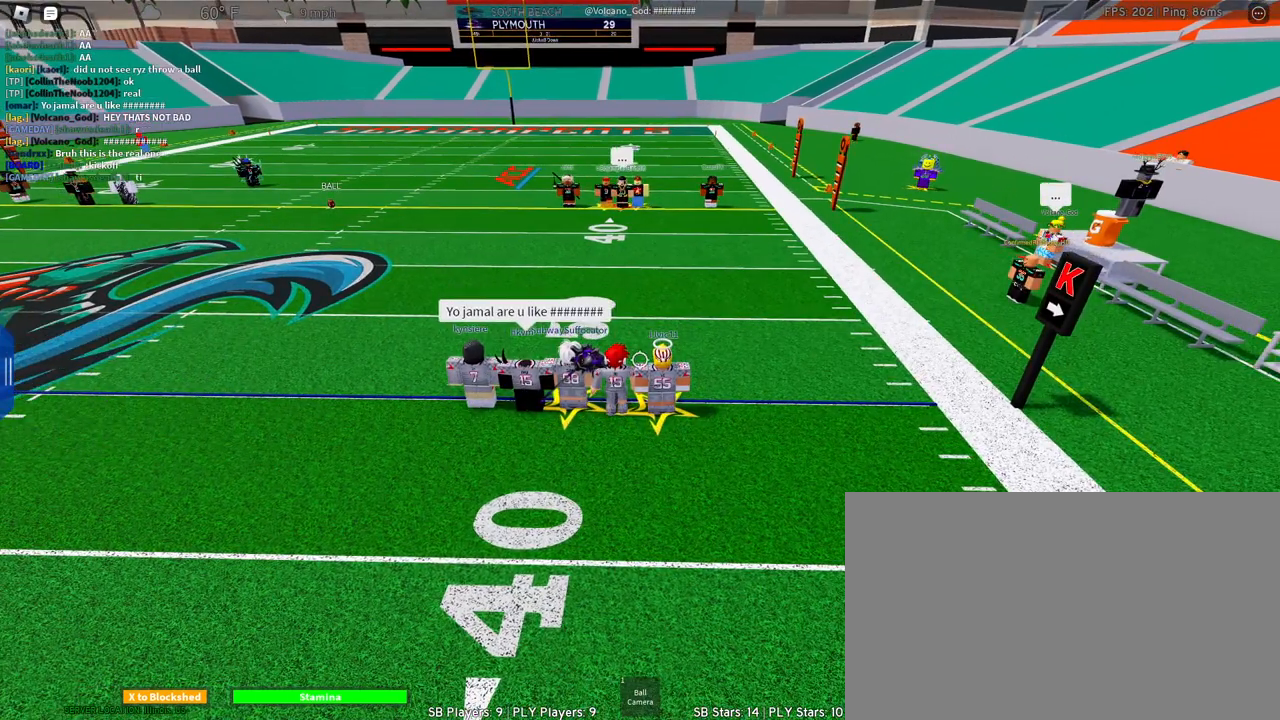
{"keys": [], "mouse": [], "events": []}
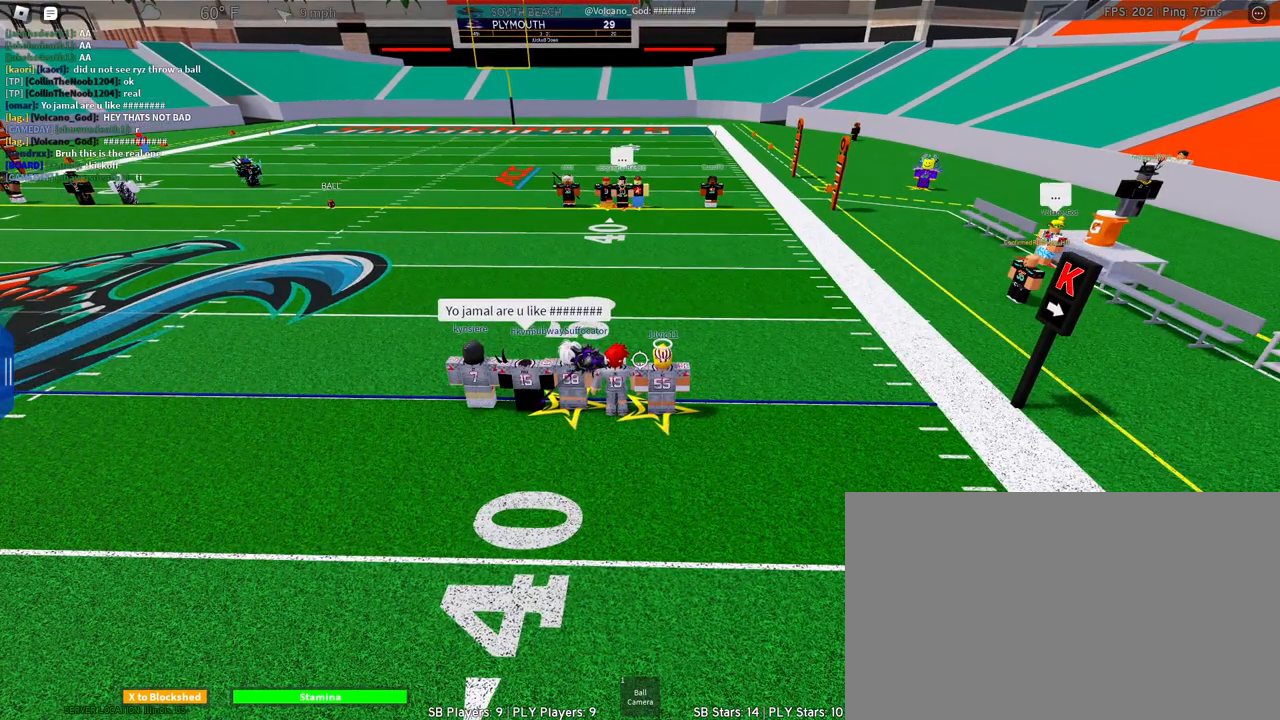
{"keys": [], "mouse": [], "events": []}
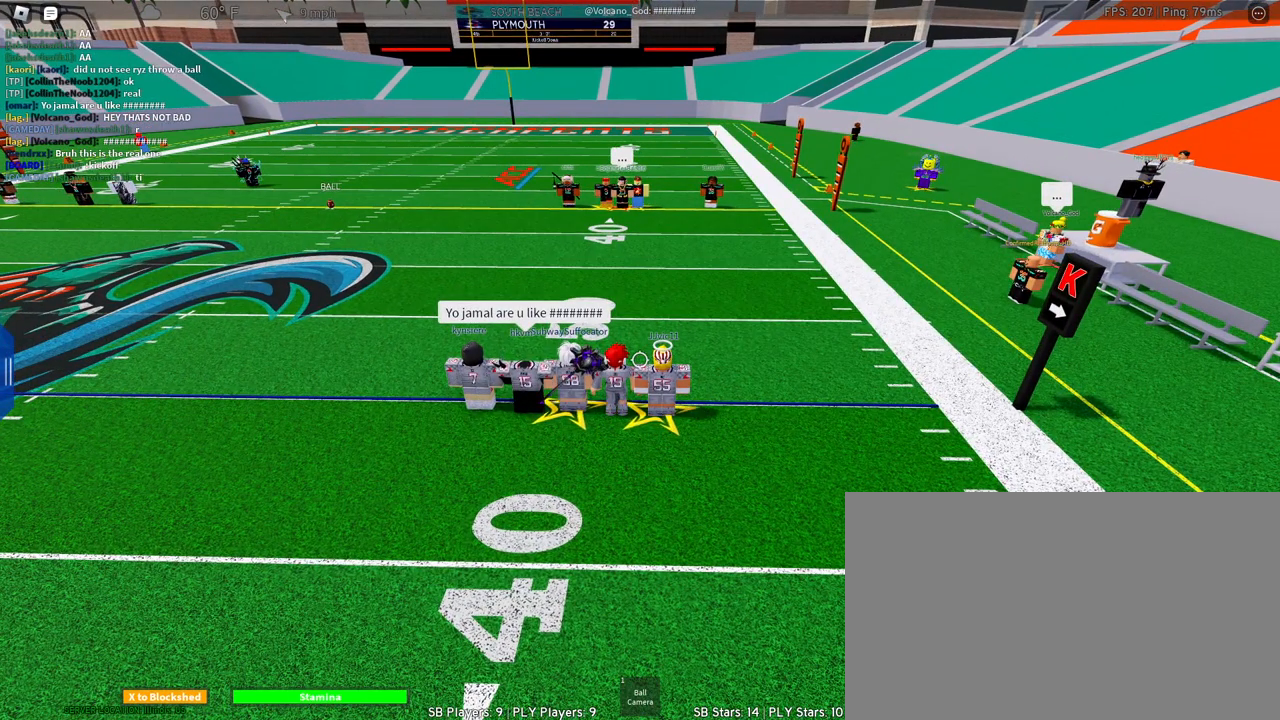
{"keys": [], "mouse": [], "events": []}